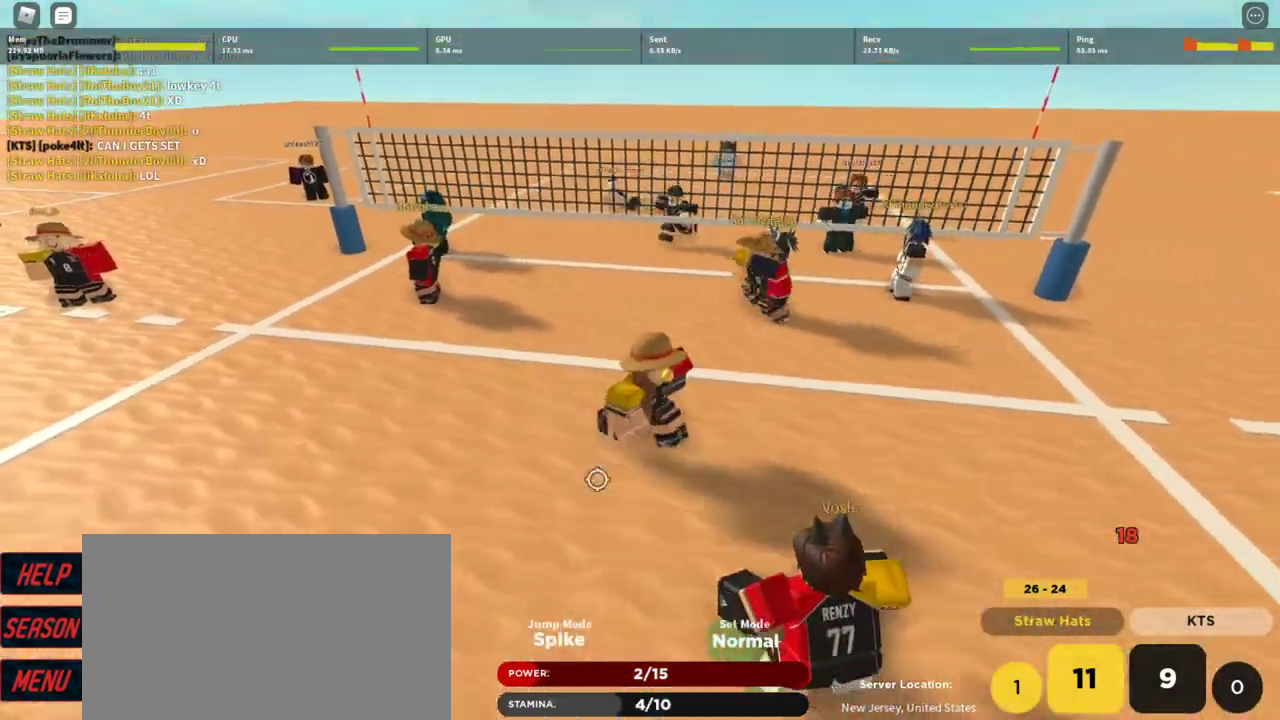
Gameplay with keyboard and mouse; each line is a JSON object with the keys and mouse buttons held at the frame after it. "events" lists presses ("down") and releases ("up") of "1", "2", "3", "4", "5", "a", "alt", "c", "caps_lock", "ctrl", "d", "e", "f", "g", "q", "r", "s", "shift", "space", "t", "tab", "v", "w", "x", "z", "mouse_left", "mouse_wheel" and "mouse_right" between this image and that frame as [ms after this image, input, new state], when the widget could be followed in between. "mouse_left", "mouse_wheel", "mouse_right" = the "left", "wheel", "right" buttons of the "mouse" list. No other keys are recorded. "wheel" means that the mouse wheel is clicked or scrolled. Not read: mouse_move.
{"keys": ["a"], "mouse": ["right"], "events": [[133, "d", "up"], [400, "a", "down"], [400, "s", "up"]]}
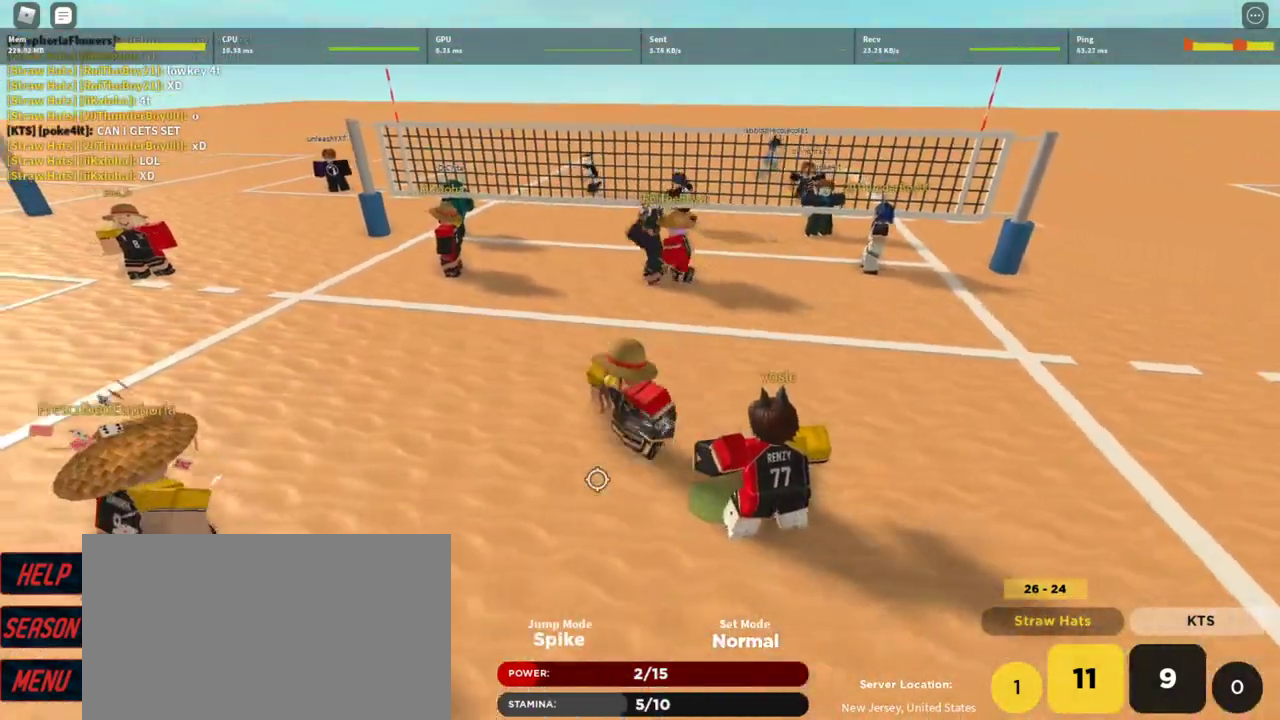
{"keys": ["s", "shift"], "mouse": ["right"], "events": [[167, "shift", "down"], [233, "a", "up"], [333, "shift", "up"], [367, "shift", "down"], [467, "s", "down"]]}
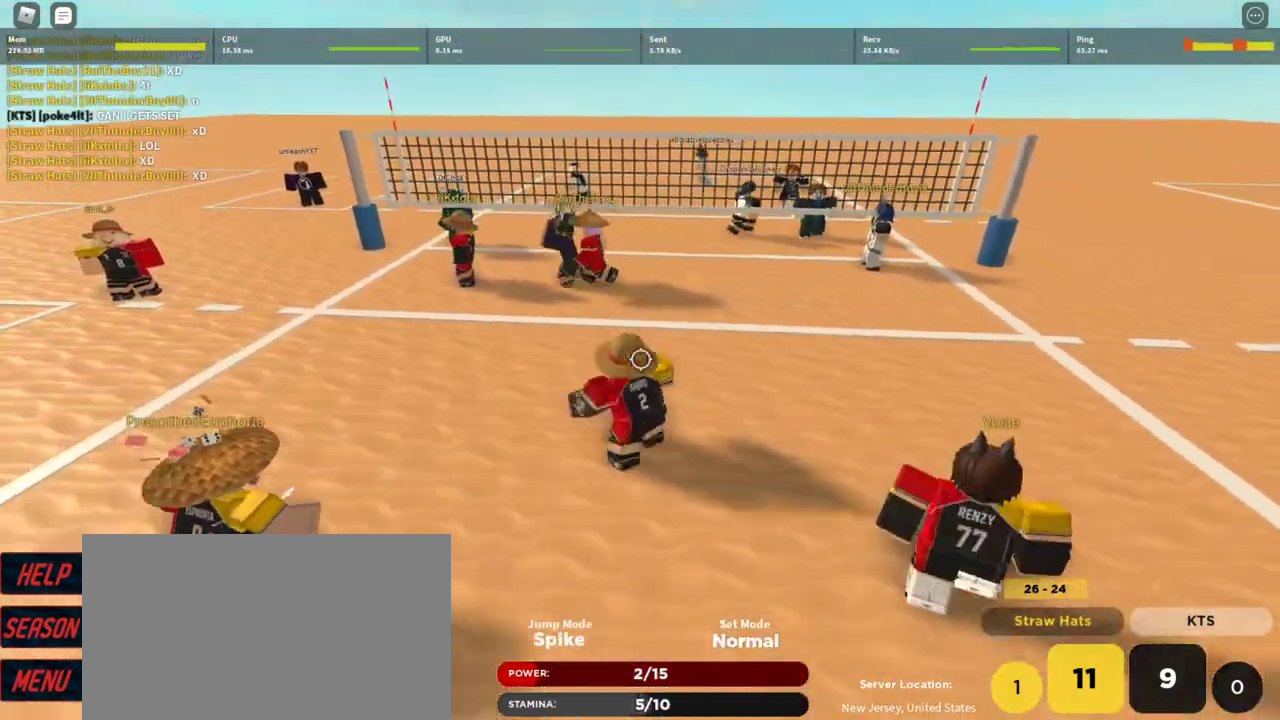
{"keys": ["a", "w"], "mouse": [], "events": [[33, "shift", "up"], [67, "d", "down"], [67, "mouse_right", "up"], [167, "s", "up"], [300, "d", "up"], [367, "w", "down"], [400, "a", "down"]]}
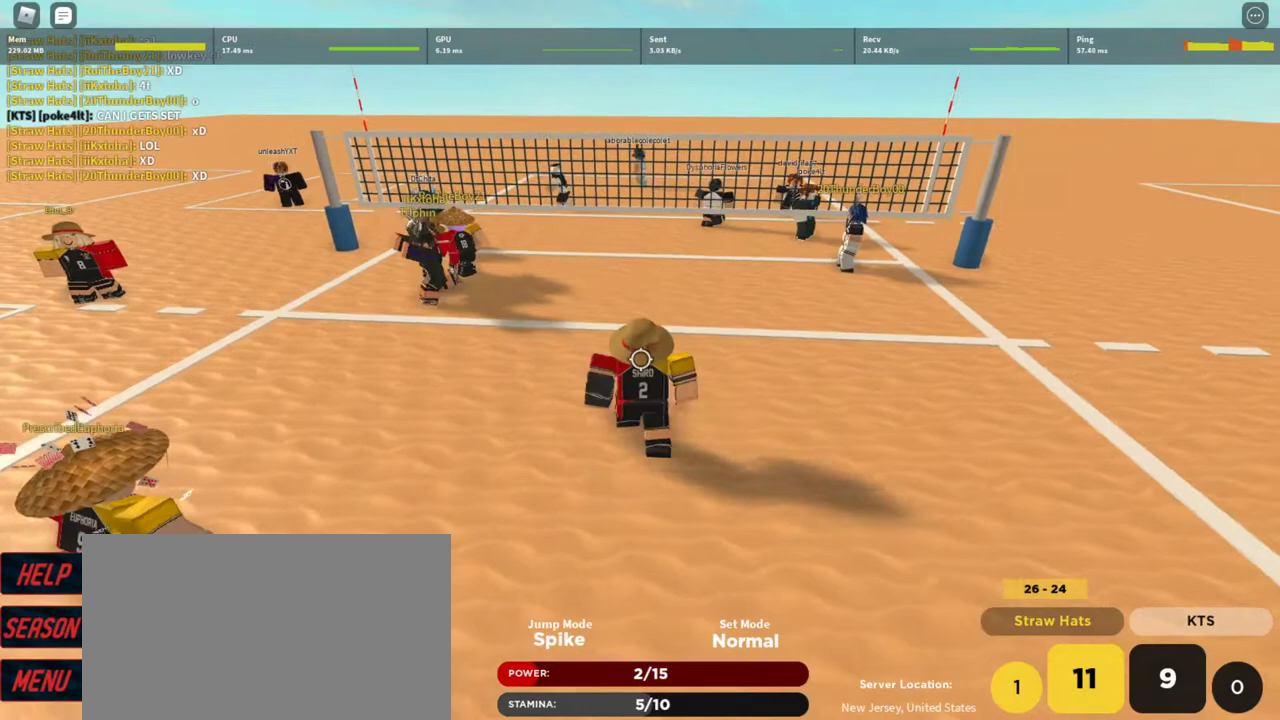
{"keys": ["shift"], "mouse": [], "events": [[33, "w", "up"], [100, "a", "up"], [267, "shift", "down"], [367, "shift", "up"], [467, "shift", "down"]]}
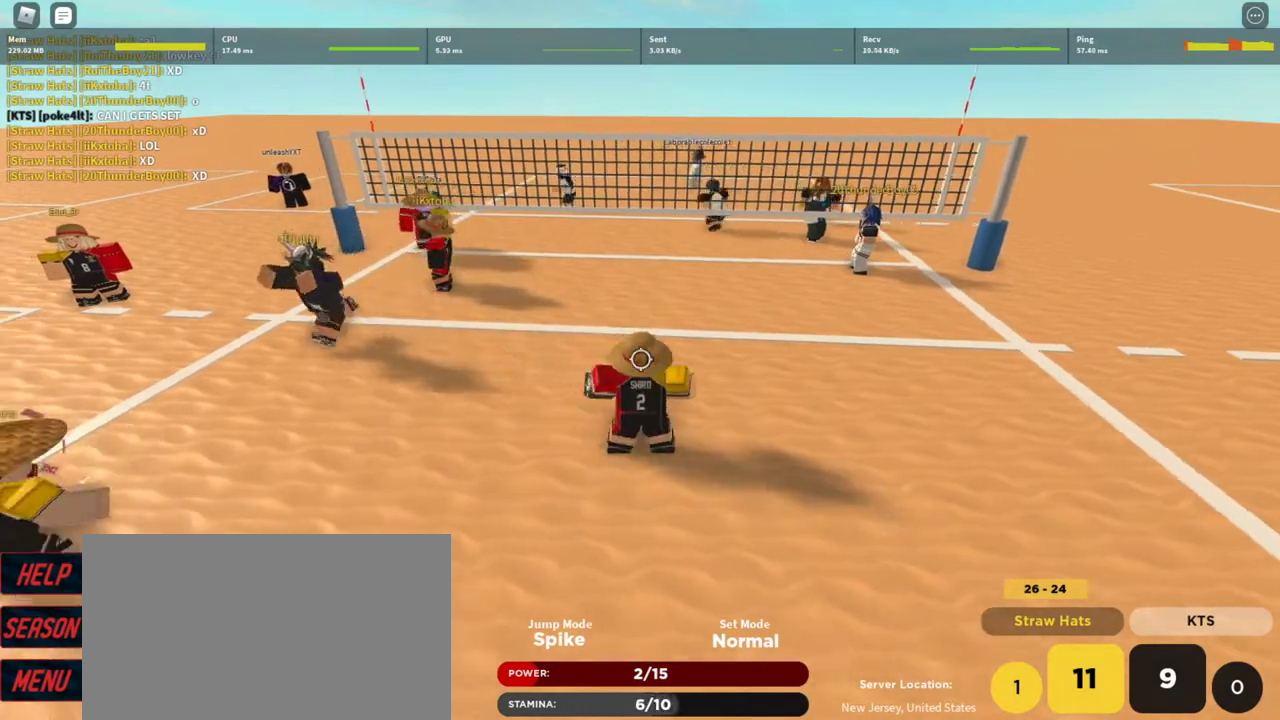
{"keys": ["s", "shift"], "mouse": [], "events": [[100, "shift", "up"], [233, "s", "down"], [467, "shift", "down"]]}
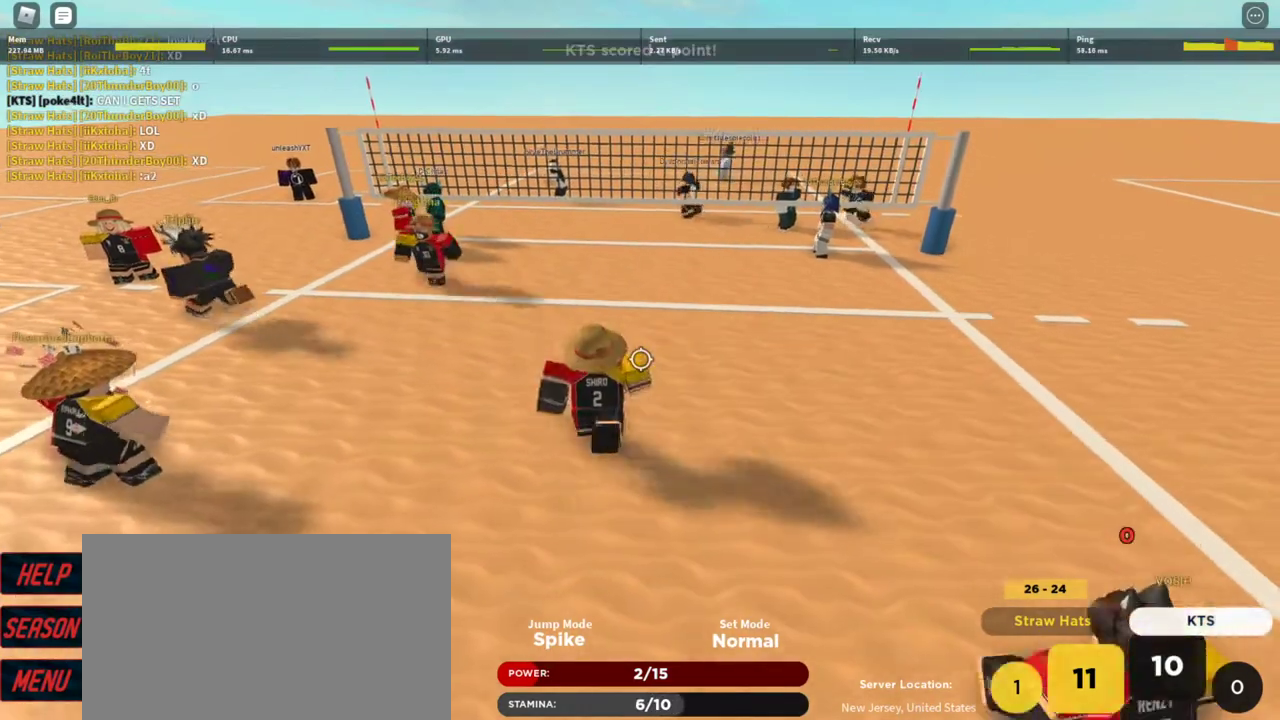
{"keys": ["w"], "mouse": [], "events": [[33, "s", "up"], [67, "shift", "up"], [200, "e", "down"], [300, "e", "up"], [367, "w", "down"]]}
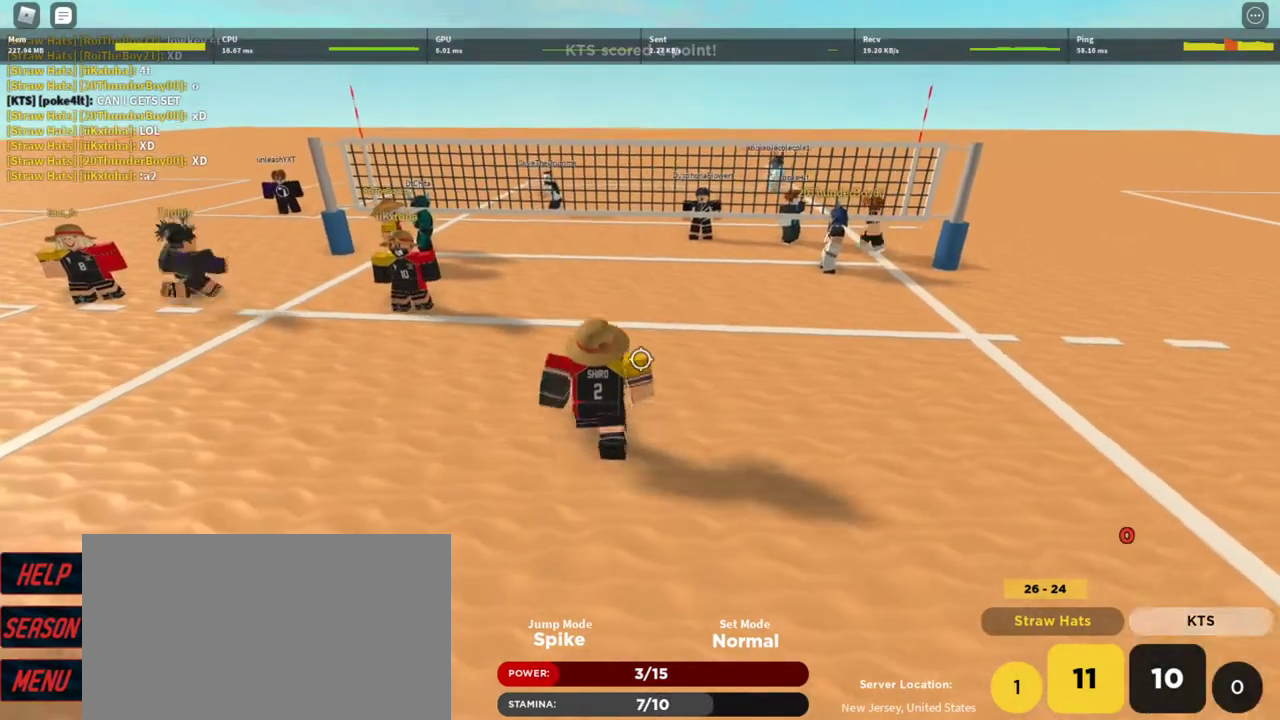
{"keys": ["d"], "mouse": [], "events": [[33, "w", "up"], [167, "s", "down"], [267, "a", "down"], [333, "s", "up"], [467, "a", "up"], [500, "d", "down"]]}
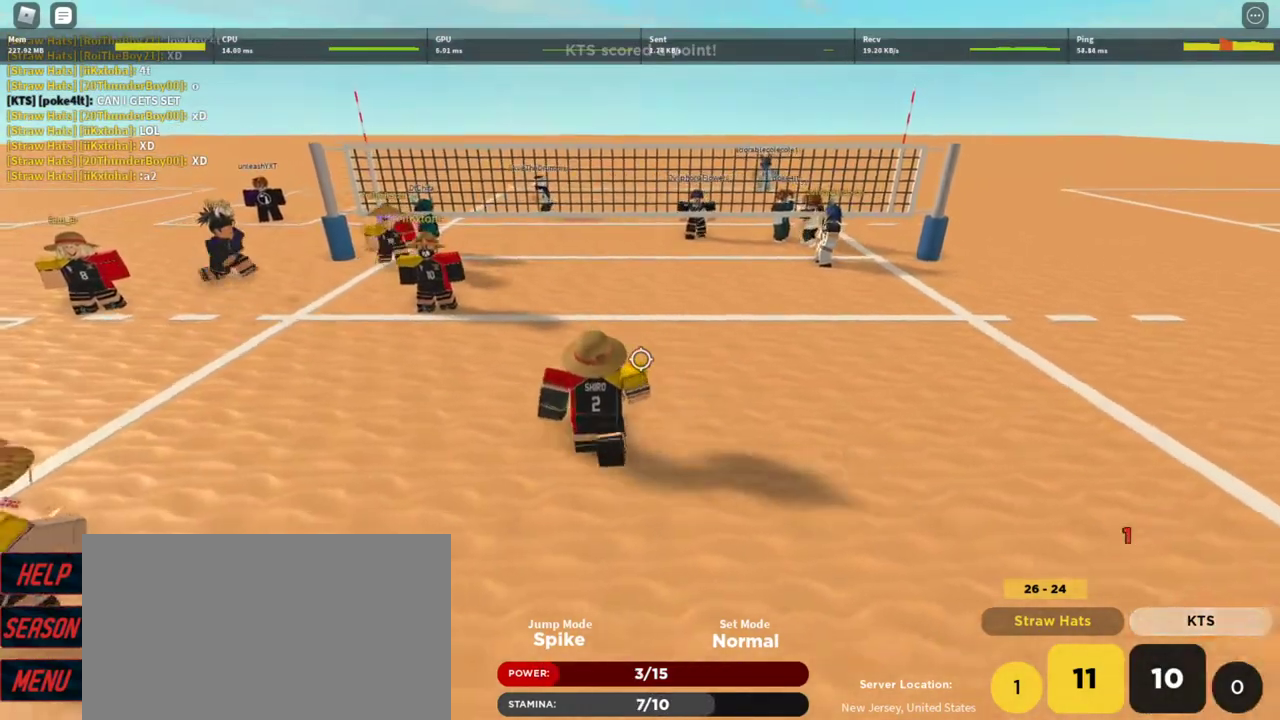
{"keys": ["d"], "mouse": [], "events": [[67, "w", "down"], [100, "w", "up"], [133, "d", "up"], [133, "mouse_left", "down"], [233, "a", "down"], [300, "mouse_left", "up"], [333, "a", "up"], [400, "d", "down"]]}
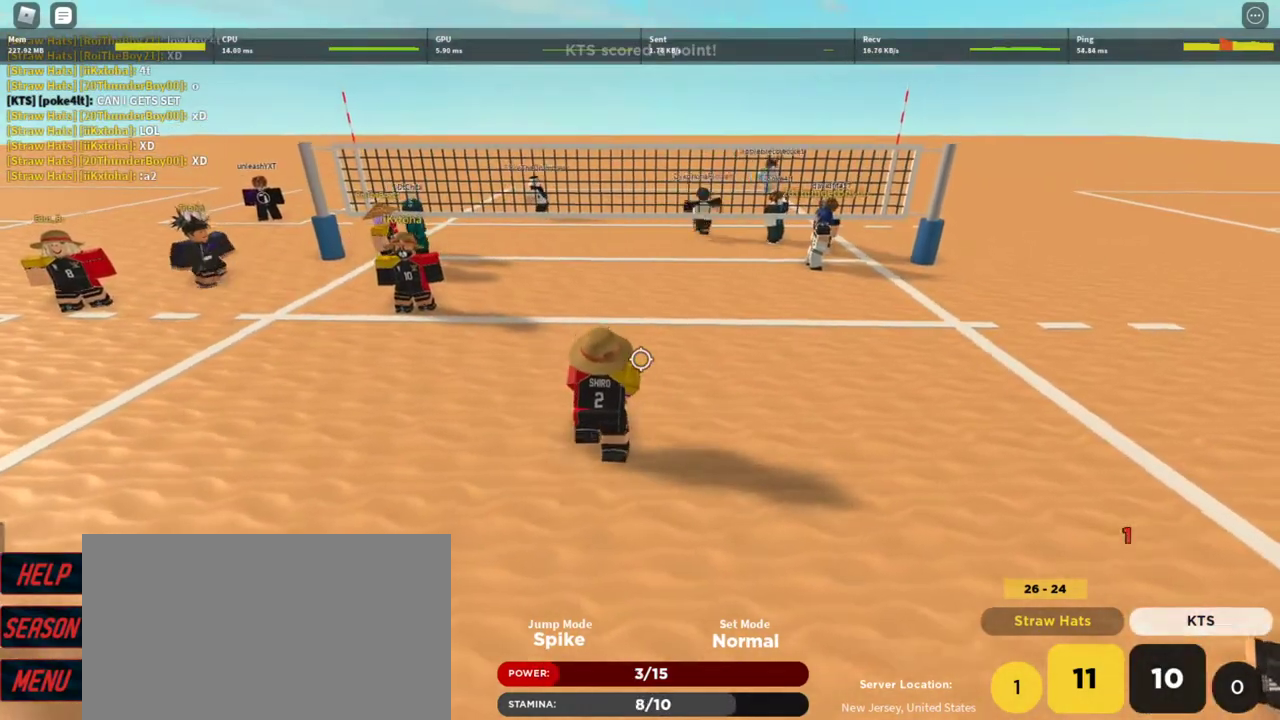
{"keys": [], "mouse": [], "events": [[33, "d", "up"], [133, "a", "down"], [167, "a", "up"], [267, "d", "down"], [367, "d", "up"], [367, "w", "down"], [433, "w", "up"]]}
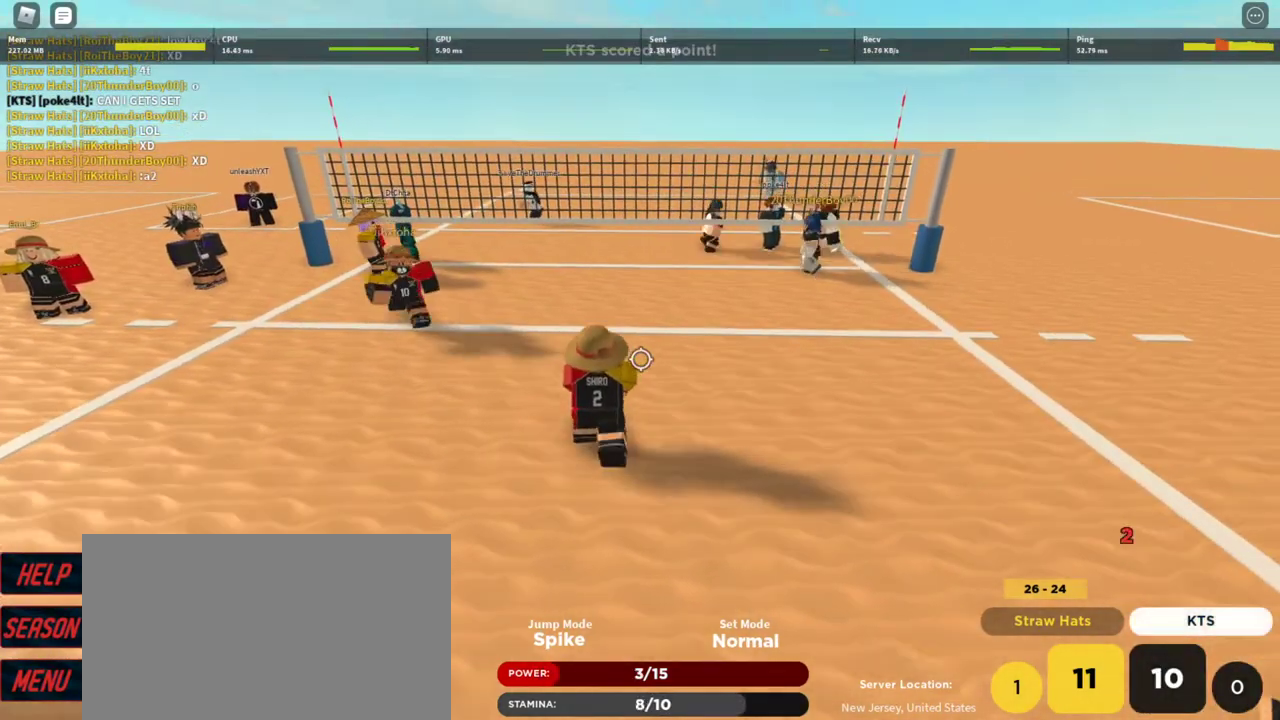
{"keys": ["d"], "mouse": [], "events": [[33, "a", "down"], [133, "a", "up"], [167, "d", "down"], [267, "d", "up"], [333, "a", "down"], [400, "a", "up"], [467, "d", "down"]]}
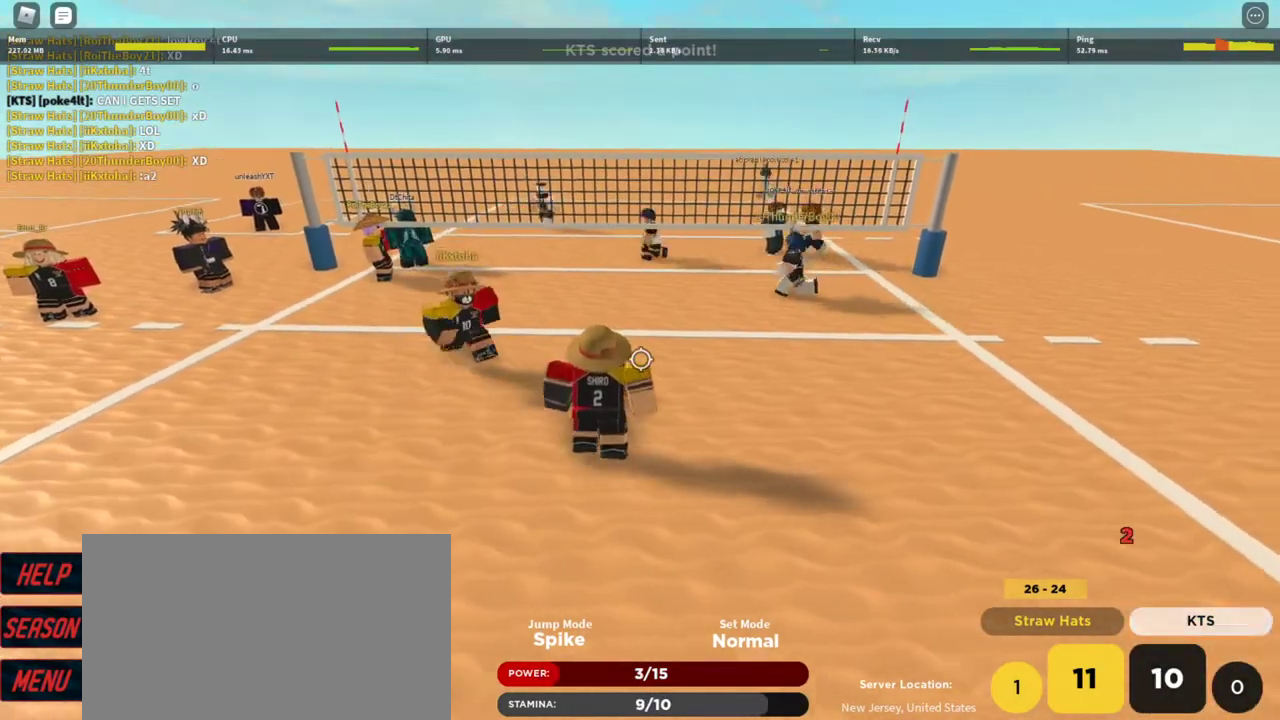
{"keys": ["d"], "mouse": [], "events": [[67, "a", "down"], [67, "d", "up"], [133, "a", "up"], [133, "d", "down"], [233, "a", "down"], [233, "d", "up"], [333, "a", "up"], [333, "d", "down"], [400, "d", "up"], [433, "a", "down"], [467, "a", "up"], [467, "d", "down"]]}
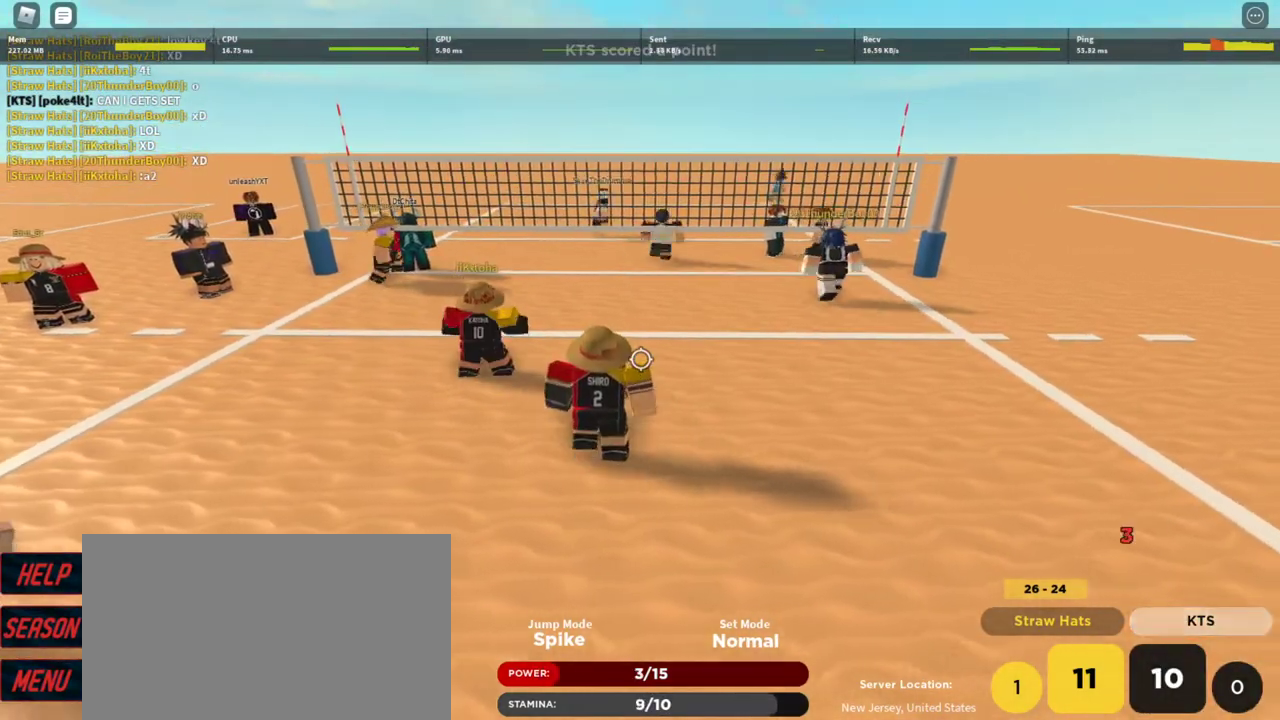
{"keys": [], "mouse": [], "events": [[67, "d", "up"]]}
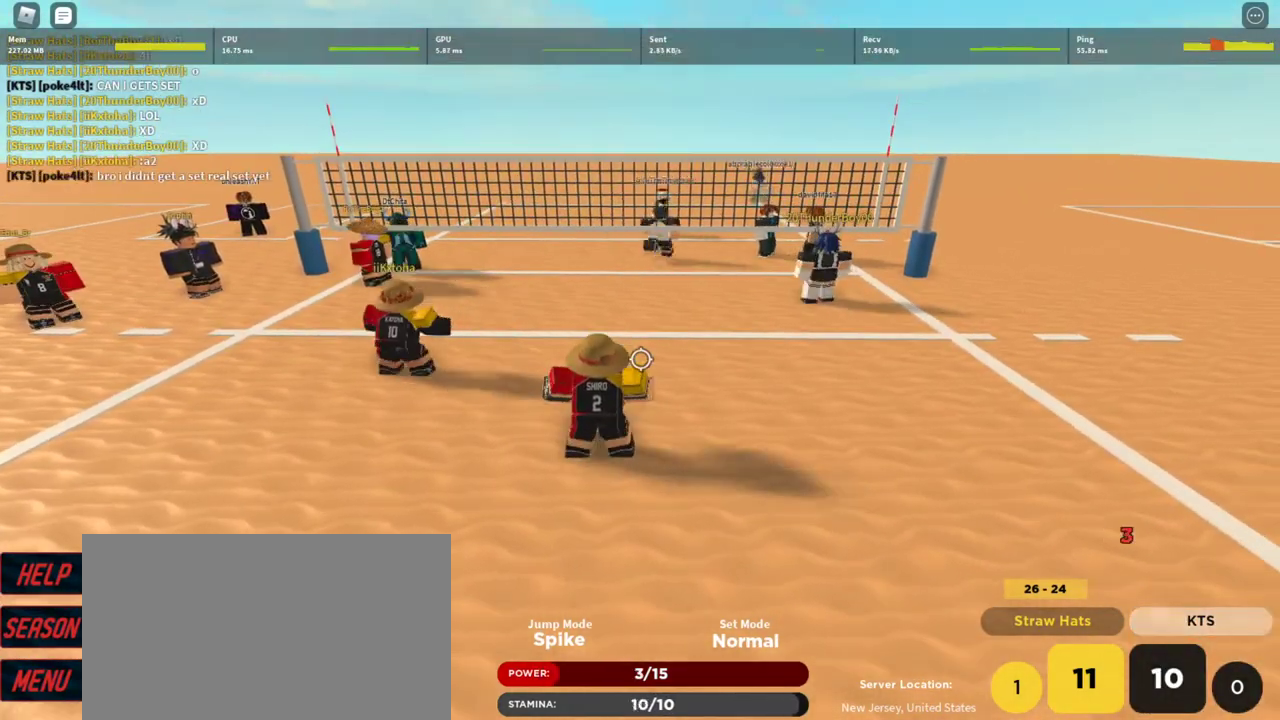
{"keys": [], "mouse": [], "events": [[233, "d", "down"], [333, "d", "up"]]}
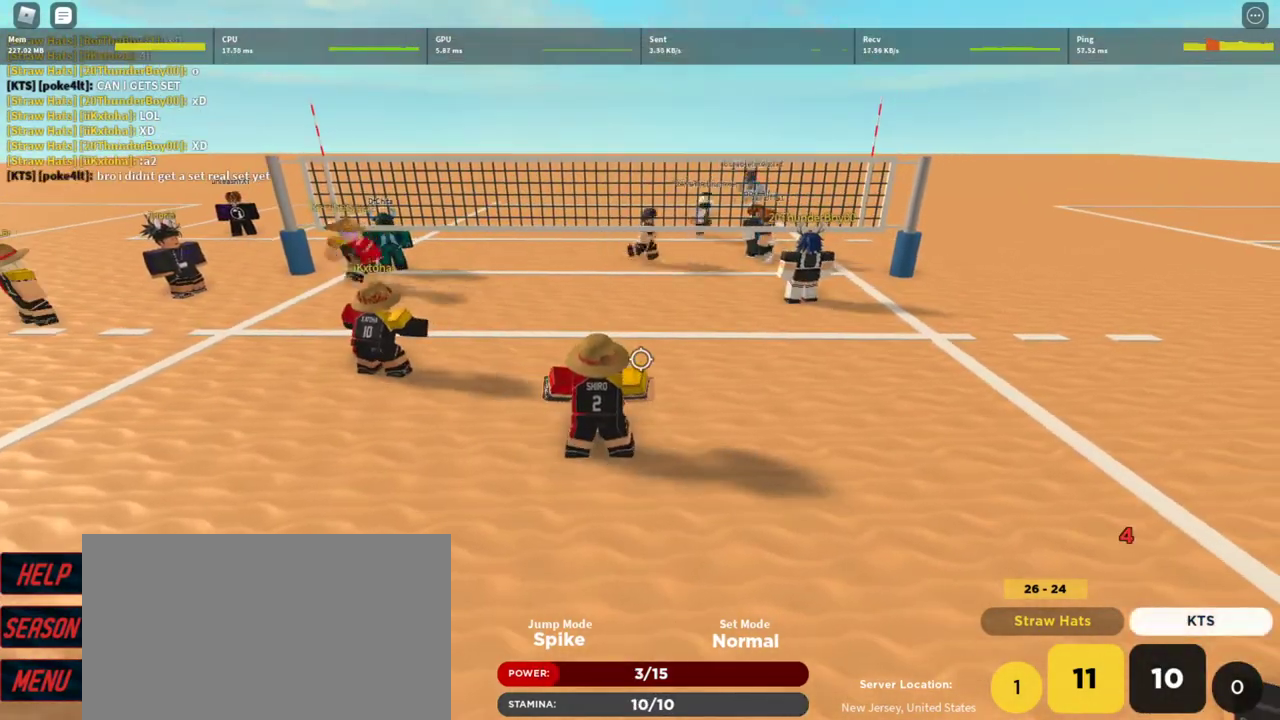
{"keys": [], "mouse": [], "events": [[367, "a", "down"], [433, "a", "up"]]}
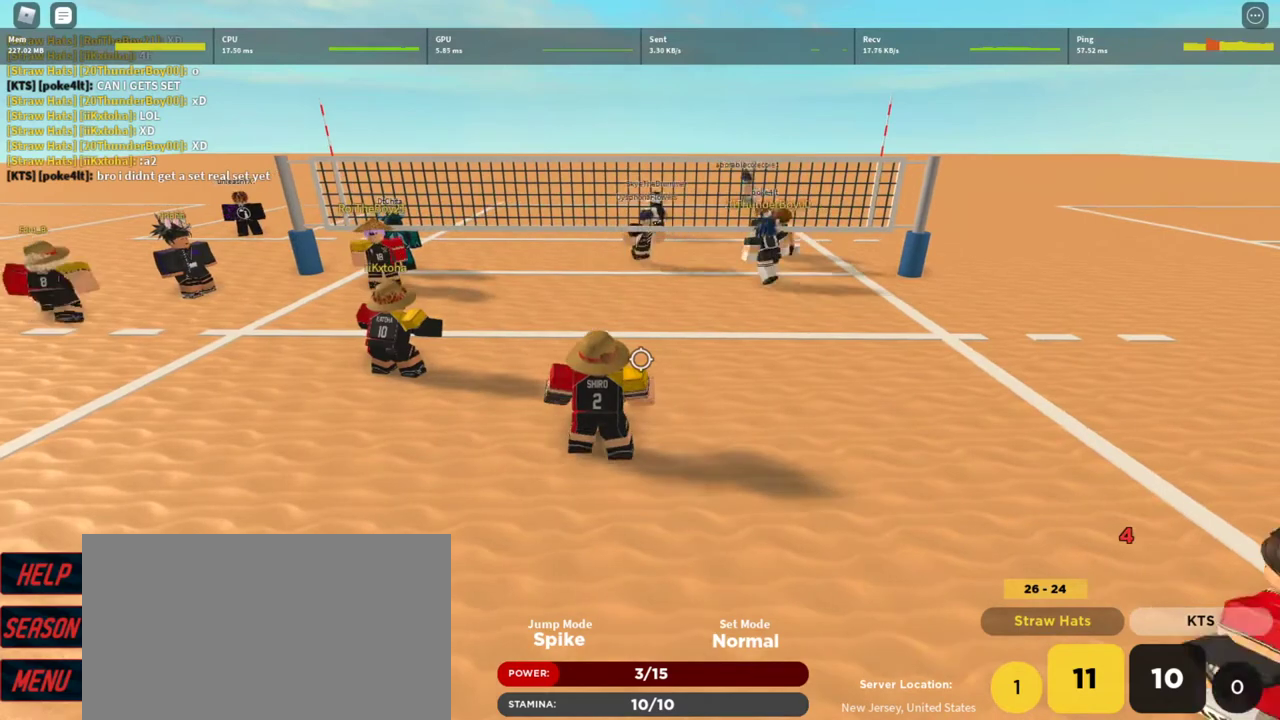
{"keys": [], "mouse": [], "events": []}
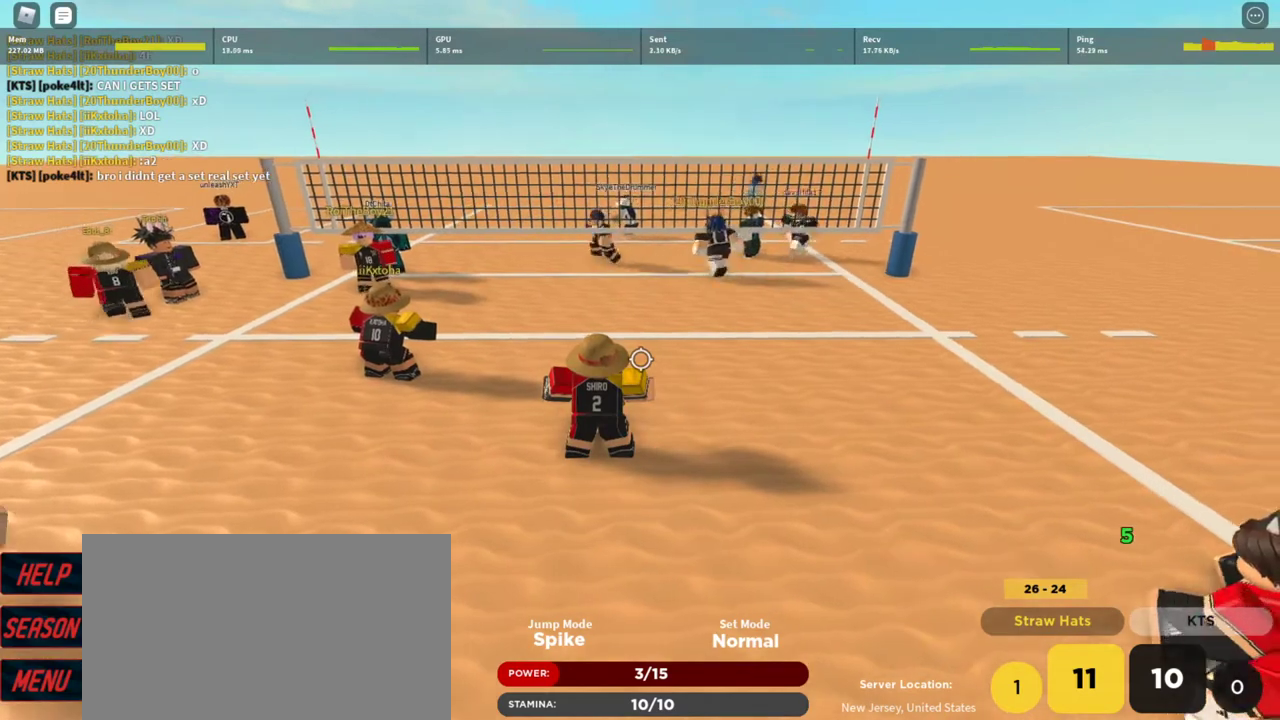
{"keys": [], "mouse": [], "events": []}
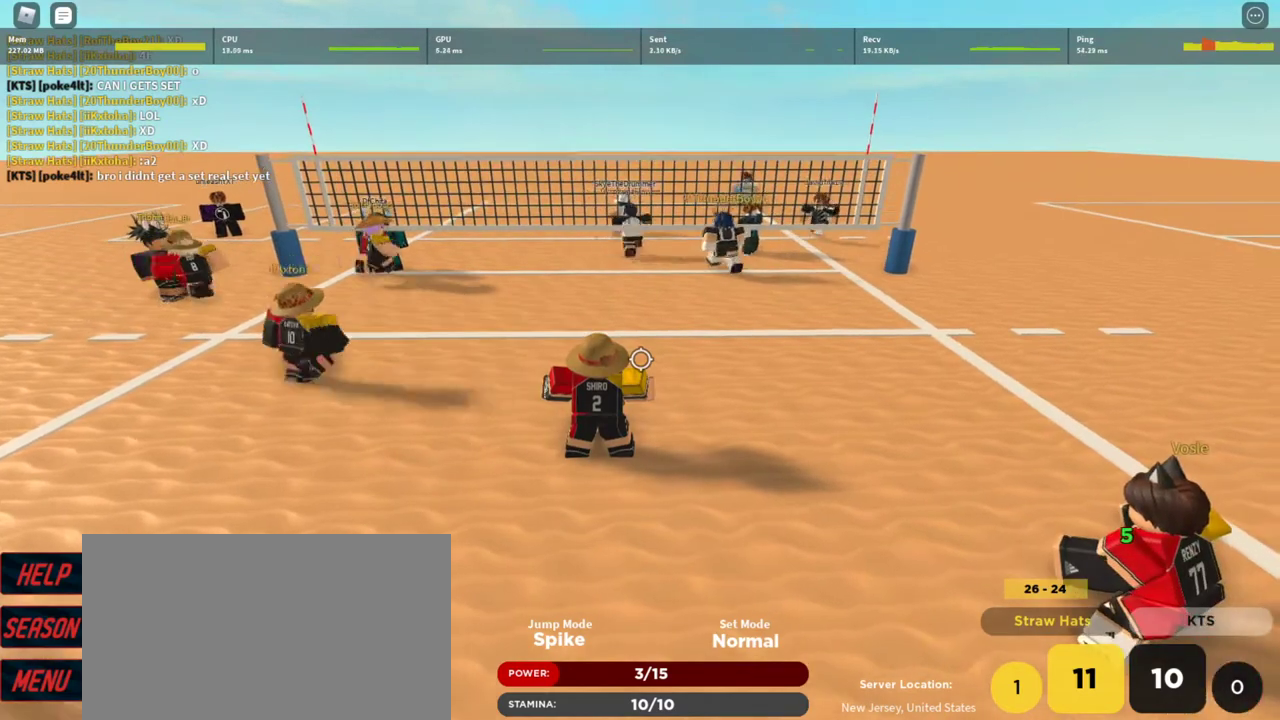
{"keys": [], "mouse": [], "events": []}
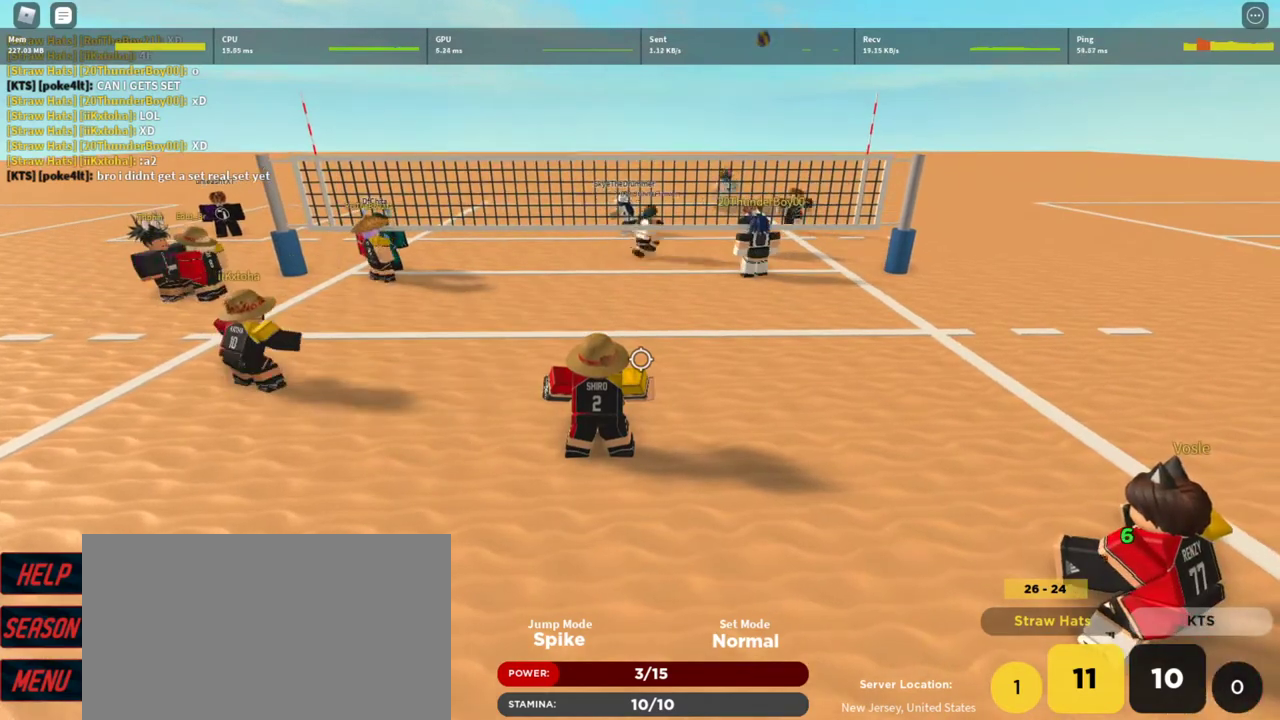
{"keys": ["a"], "mouse": [], "events": [[33, "t", "down"], [133, "t", "up"], [200, "t", "down"], [267, "t", "up"], [367, "w", "down"], [400, "w", "up"], [500, "a", "down"]]}
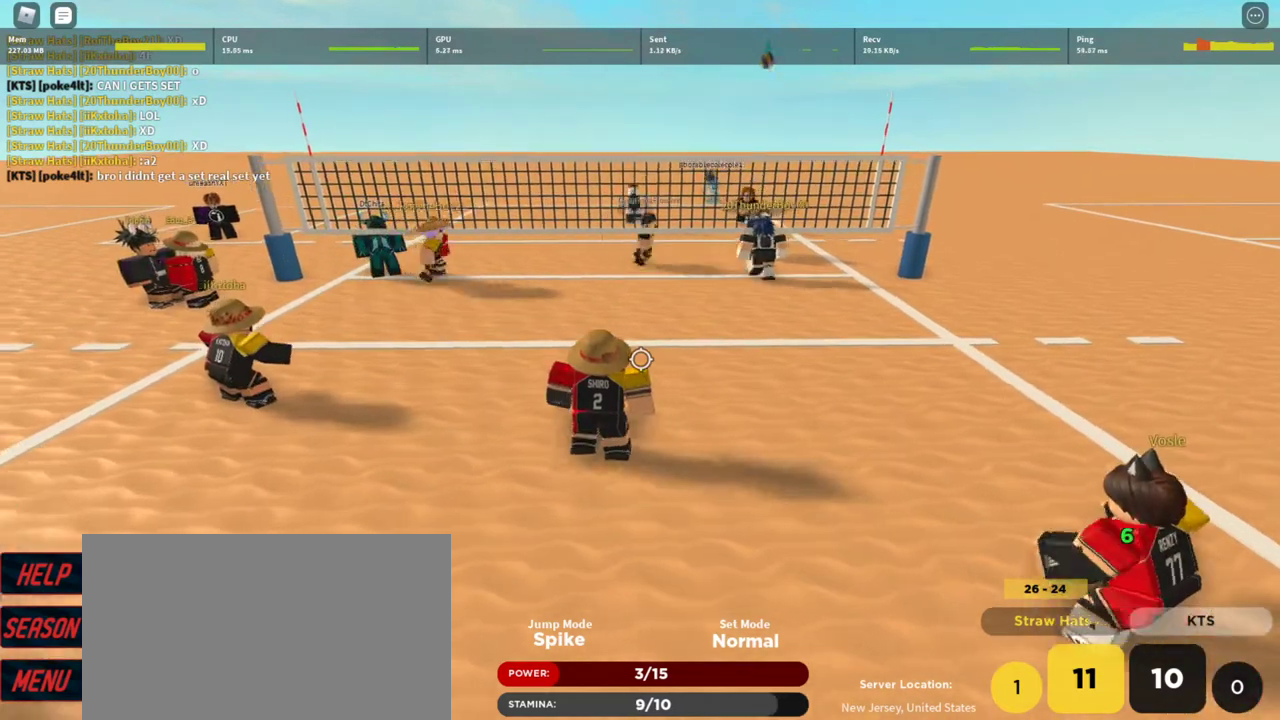
{"keys": [], "mouse": [], "events": [[100, "a", "up"], [333, "w", "down"], [367, "w", "up"]]}
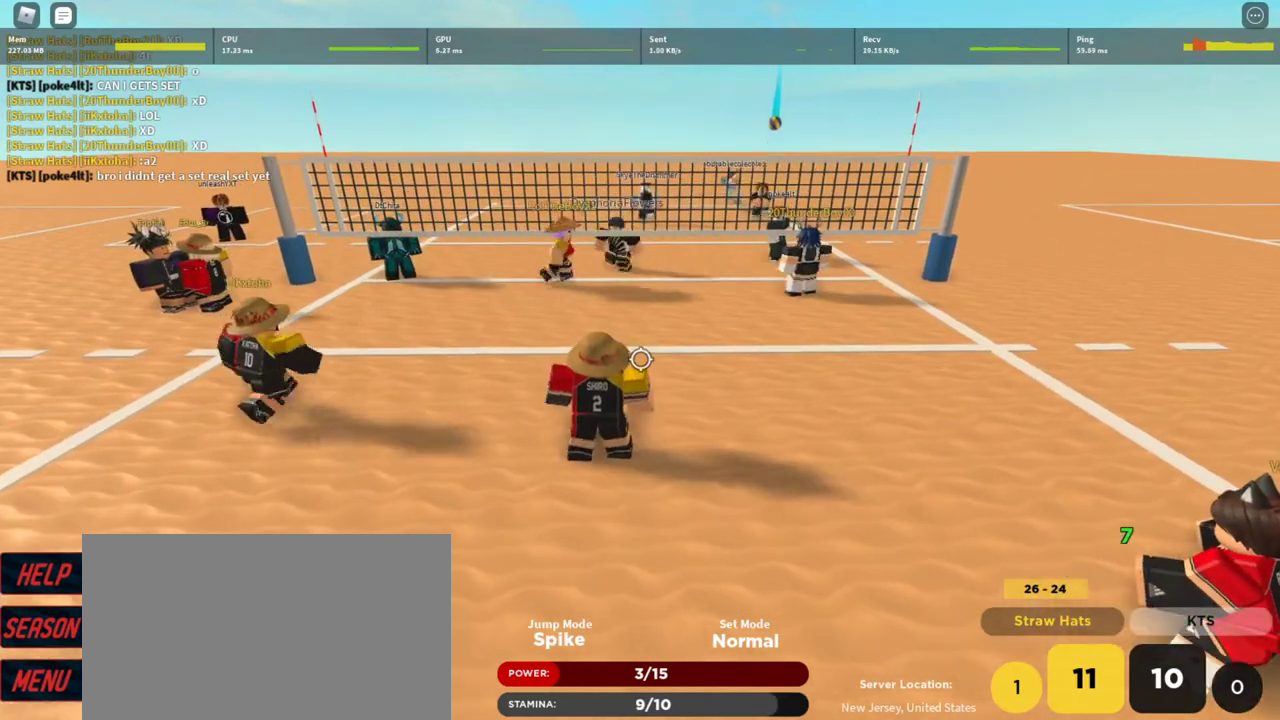
{"keys": ["t"], "mouse": [], "events": [[400, "t", "down"], [433, "t", "up"], [467, "t", "down"]]}
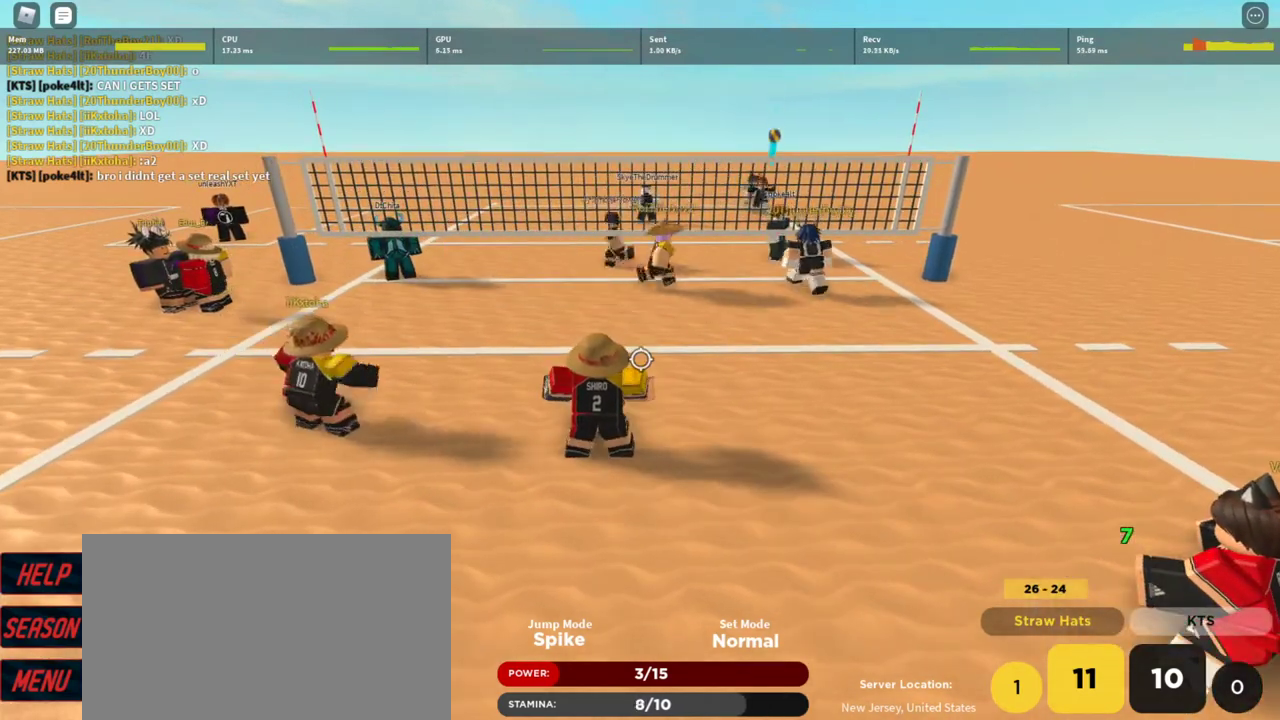
{"keys": ["t"], "mouse": [], "events": [[67, "t", "up"], [167, "t", "down"], [200, "t", "up"], [300, "t", "down"], [400, "t", "up"], [433, "t", "down"]]}
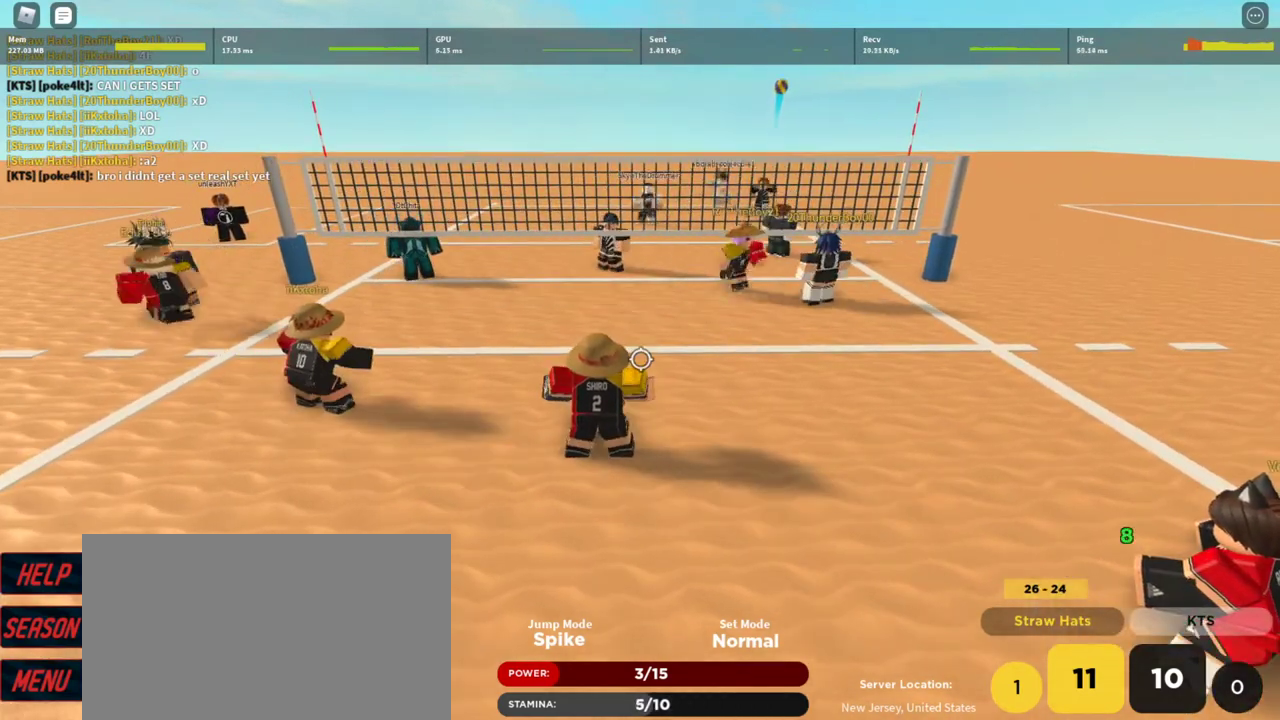
{"keys": [], "mouse": [], "events": [[33, "t", "up"], [133, "t", "down"], [167, "t", "up"], [267, "t", "down"], [333, "t", "up"], [367, "t", "down"], [467, "t", "up"]]}
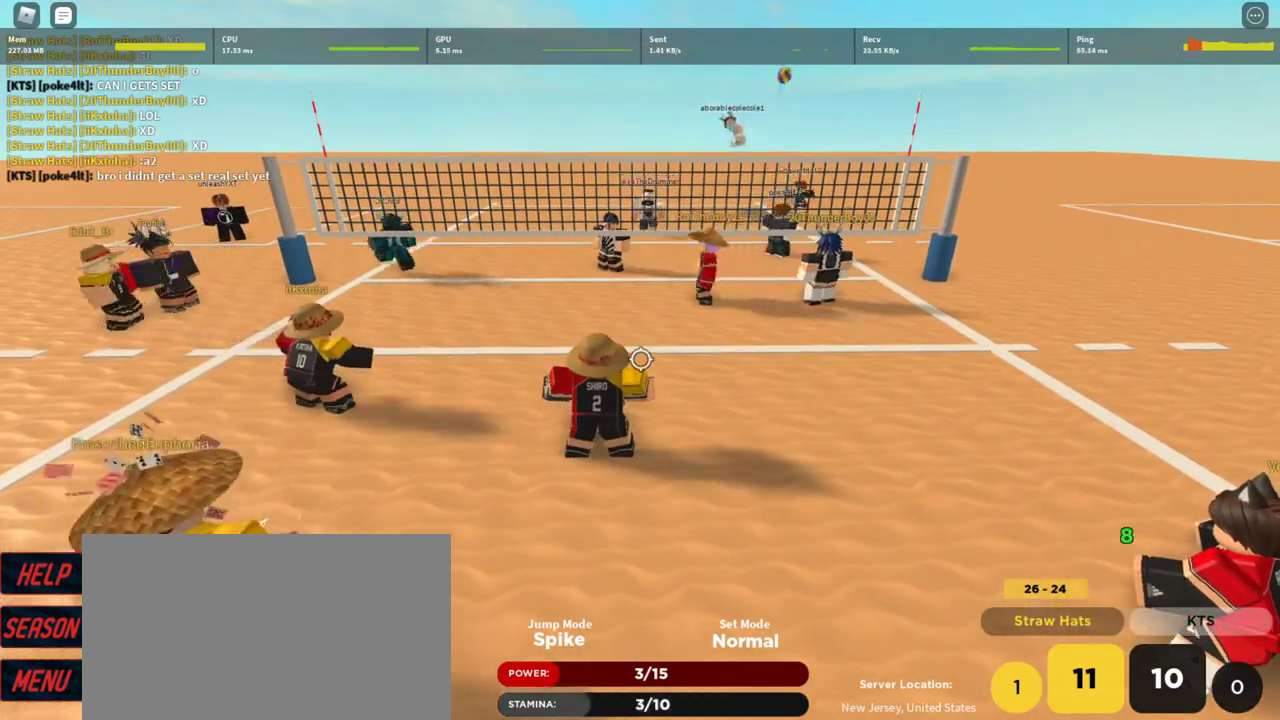
{"keys": [], "mouse": [], "events": [[133, "mouse_left", "down"], [233, "mouse_left", "up"], [367, "d", "down"], [433, "d", "up"]]}
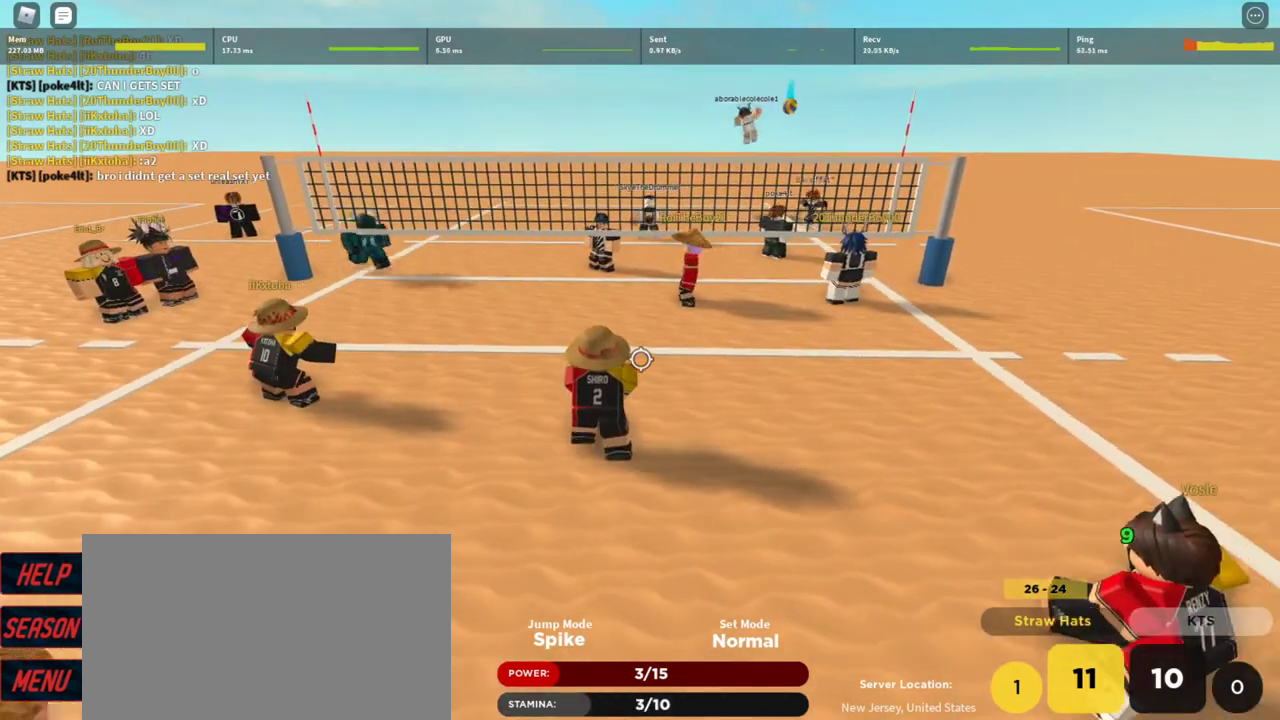
{"keys": [], "mouse": [], "events": []}
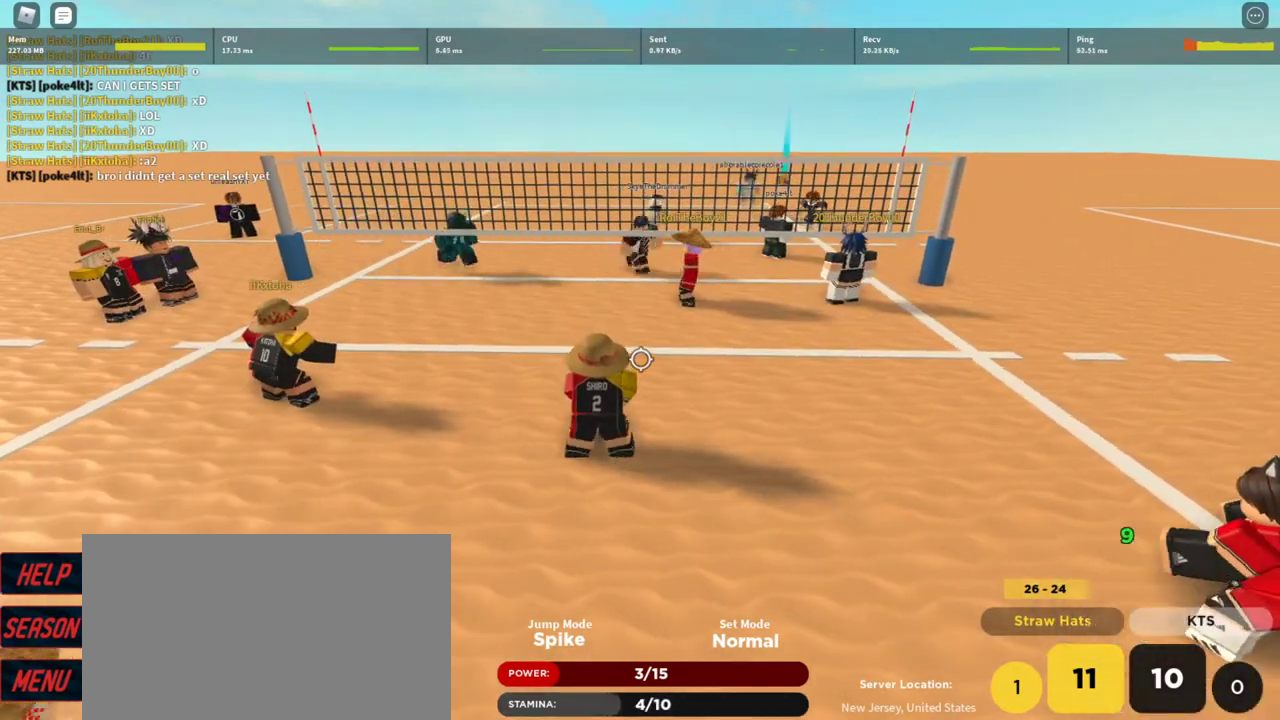
{"keys": [], "mouse": [], "events": []}
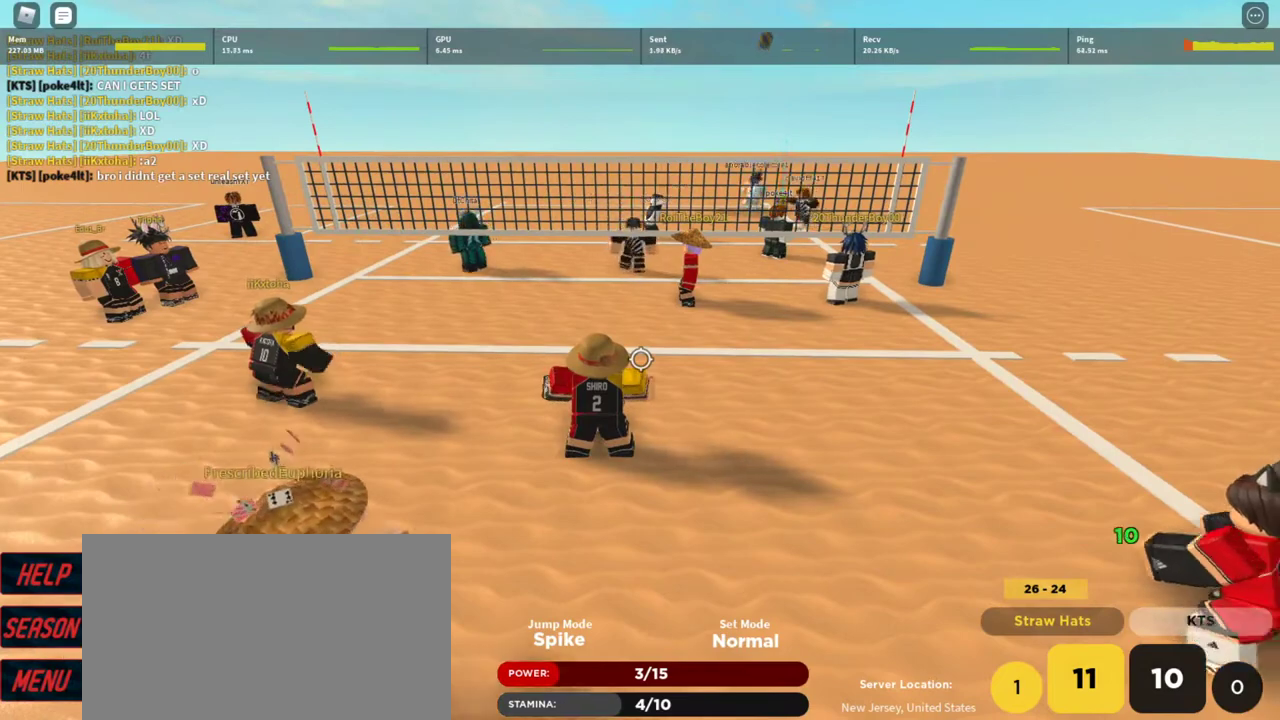
{"keys": [], "mouse": [], "events": []}
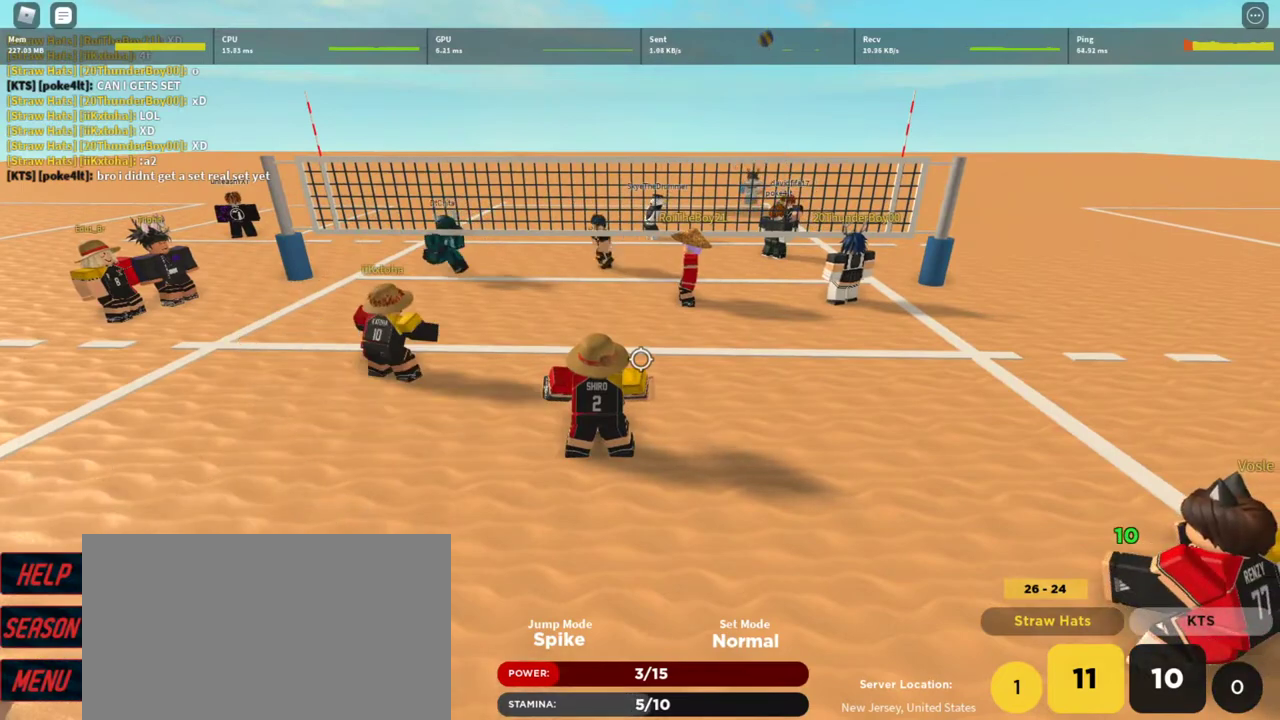
{"keys": [], "mouse": [], "events": [[300, "t", "down"], [367, "t", "up"], [400, "t", "down"], [500, "t", "up"]]}
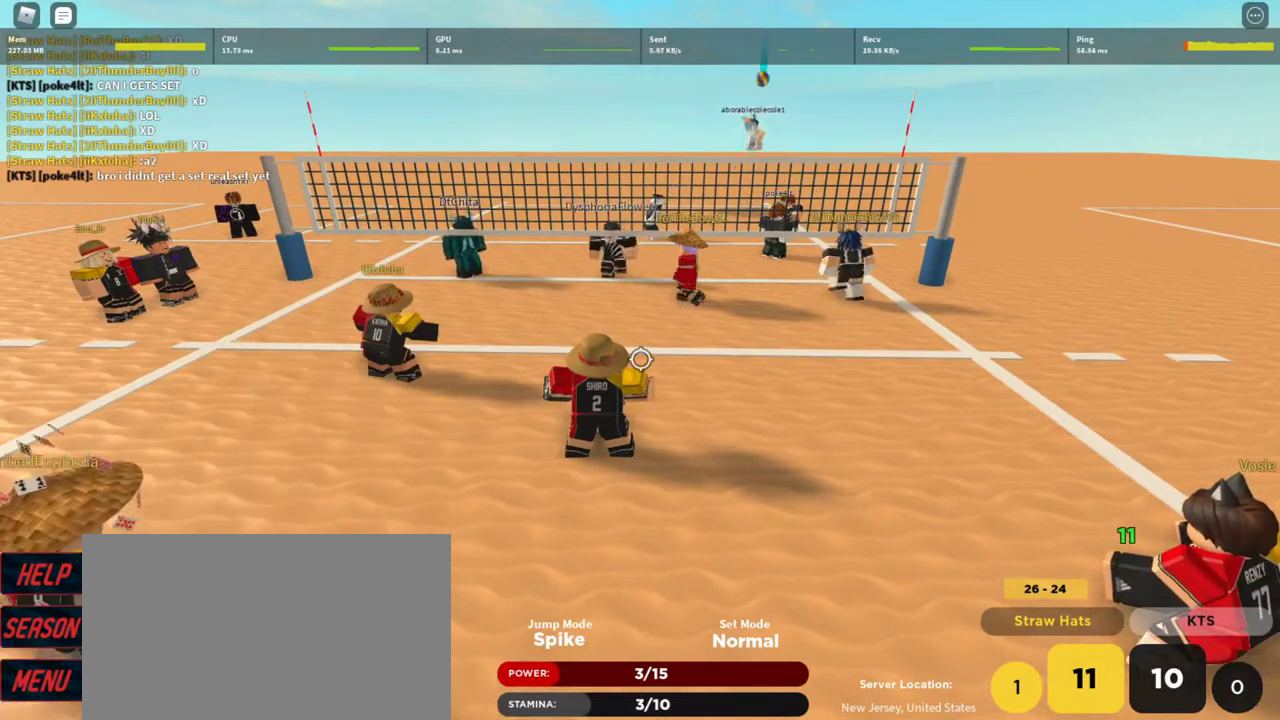
{"keys": ["d"], "mouse": [], "events": [[33, "t", "down"], [100, "t", "up"], [167, "t", "down"], [233, "mouse_left", "down"], [233, "t", "up"], [333, "mouse_left", "up"], [400, "d", "down"]]}
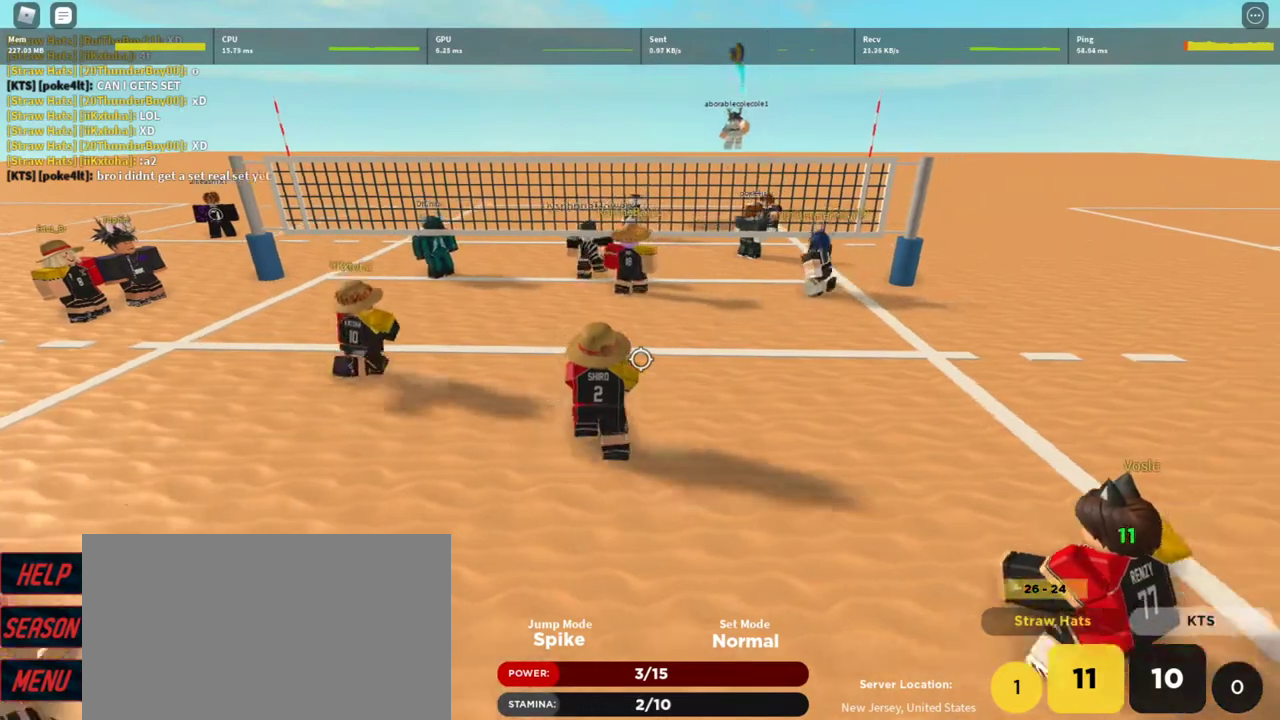
{"keys": ["w"], "mouse": [], "events": [[67, "d", "up"], [200, "q", "down"], [300, "q", "up"], [400, "w", "down"]]}